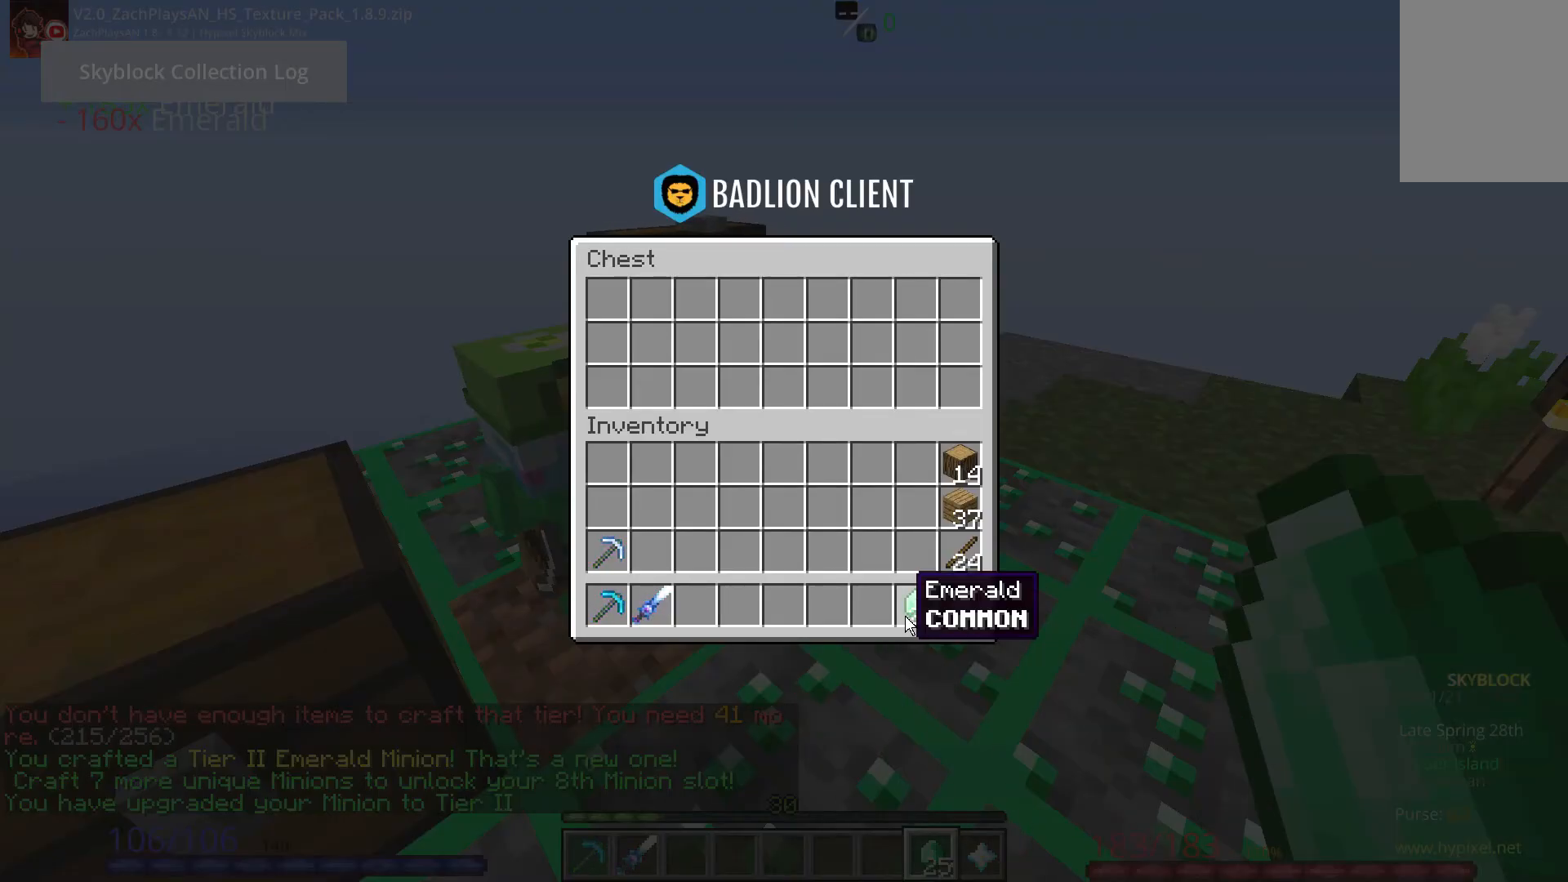
Gameplay with keyboard and mouse; each line is a JSON object with the keys and mouse buttons held at the frame after it. "events" lists presses ("down") and releases ("up") of "a", "d", "s", "space", "w", "mouse_left" and "mouse_right" between this image and that frame as [ms after this image, input, new state], when the widget could be followed in between. "mouse_left", "mouse_right" = the "left", "right" buttons of the "mouse" list. No other keys are recorded. Fast repeated clicks can show as one long hold. Mouse movement is not recorded.
{"keys": [], "mouse": [], "events": []}
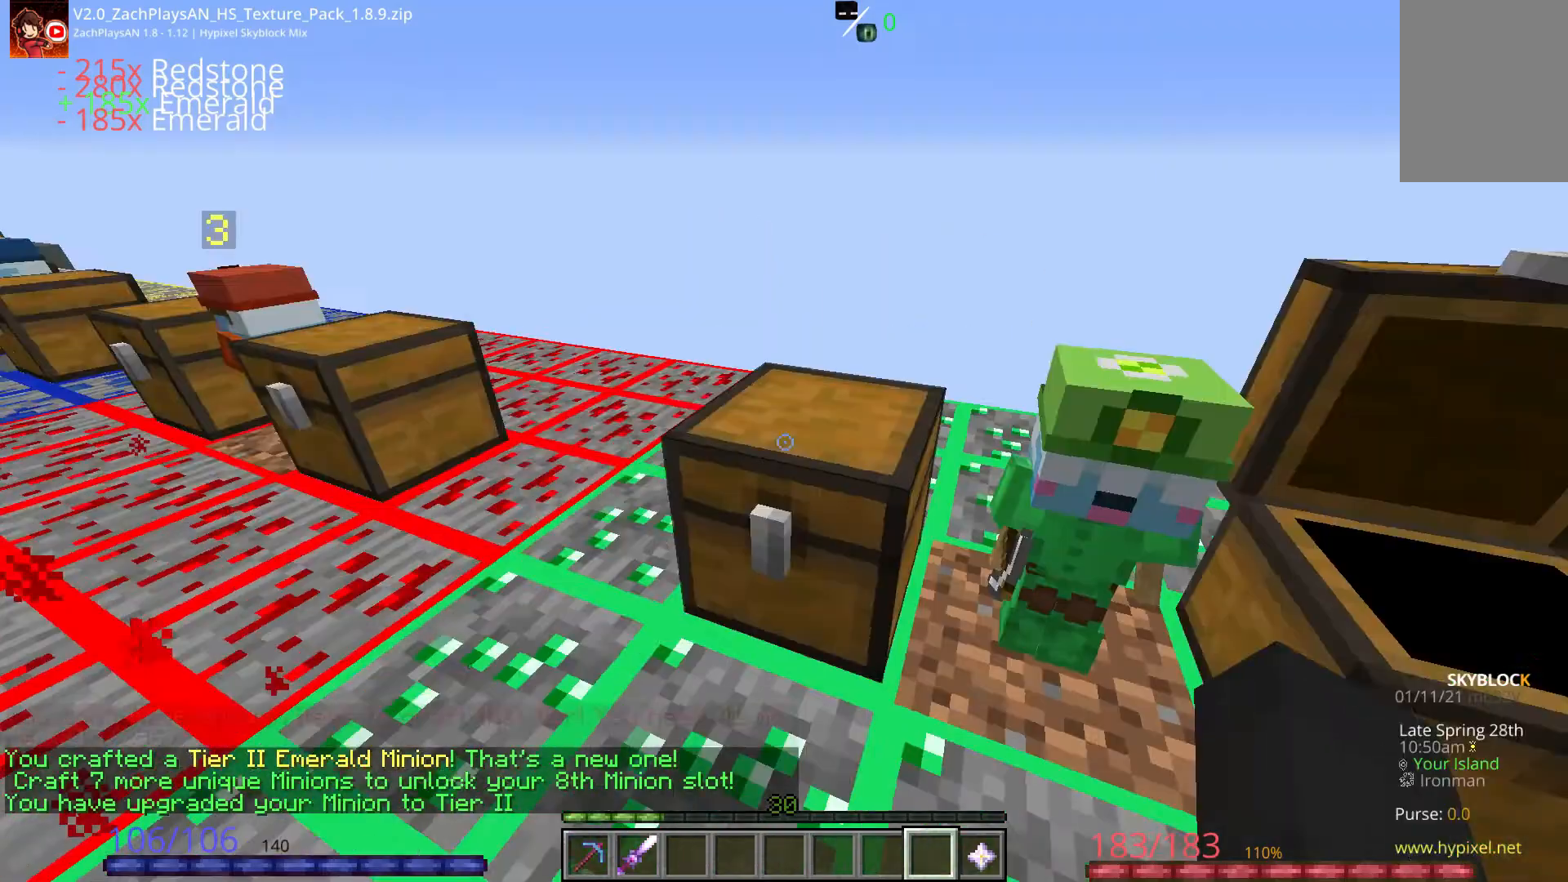
{"keys": ["w"], "mouse": [], "events": [[50, "w", "down"], [133, "a", "down"], [183, "w", "up"], [333, "w", "down"], [483, "a", "up"]]}
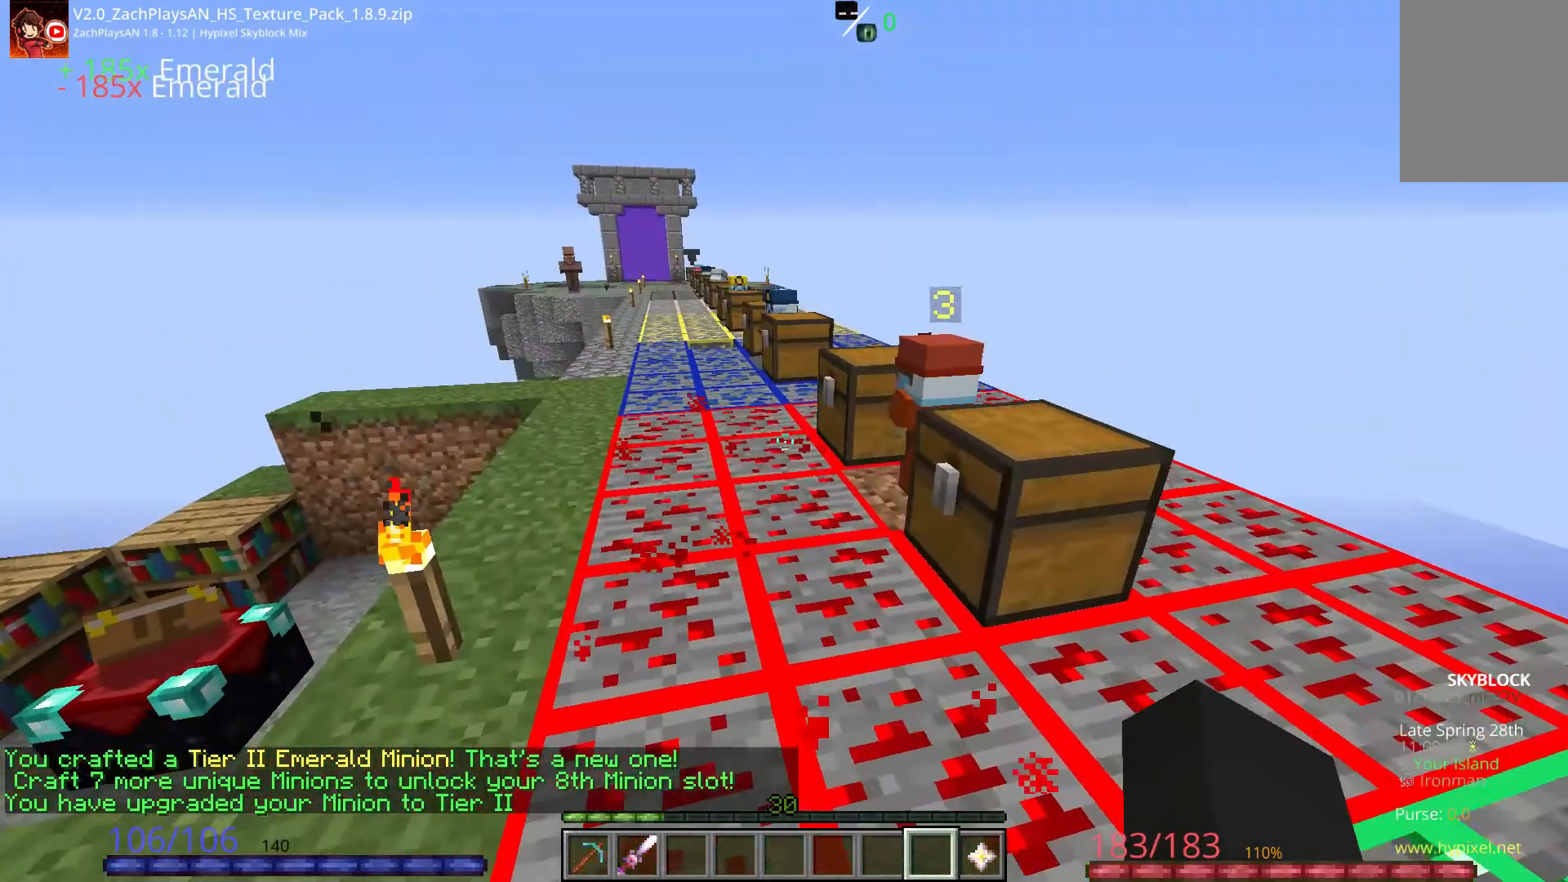
{"keys": ["a", "w"], "mouse": [], "events": [[233, "a", "down"]]}
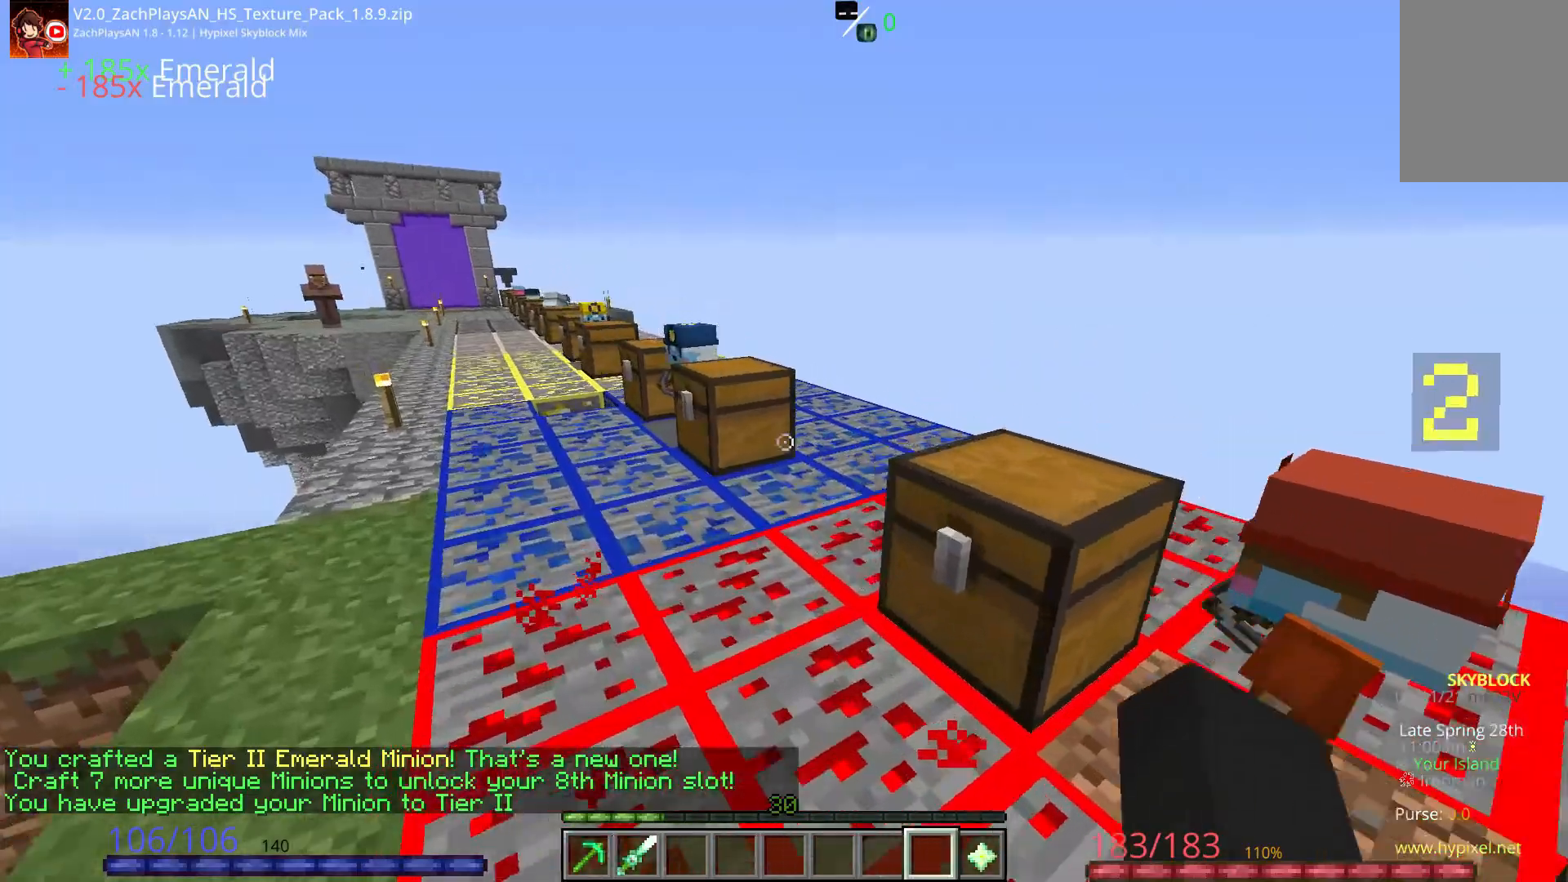
{"keys": ["a", "w"], "mouse": [], "events": []}
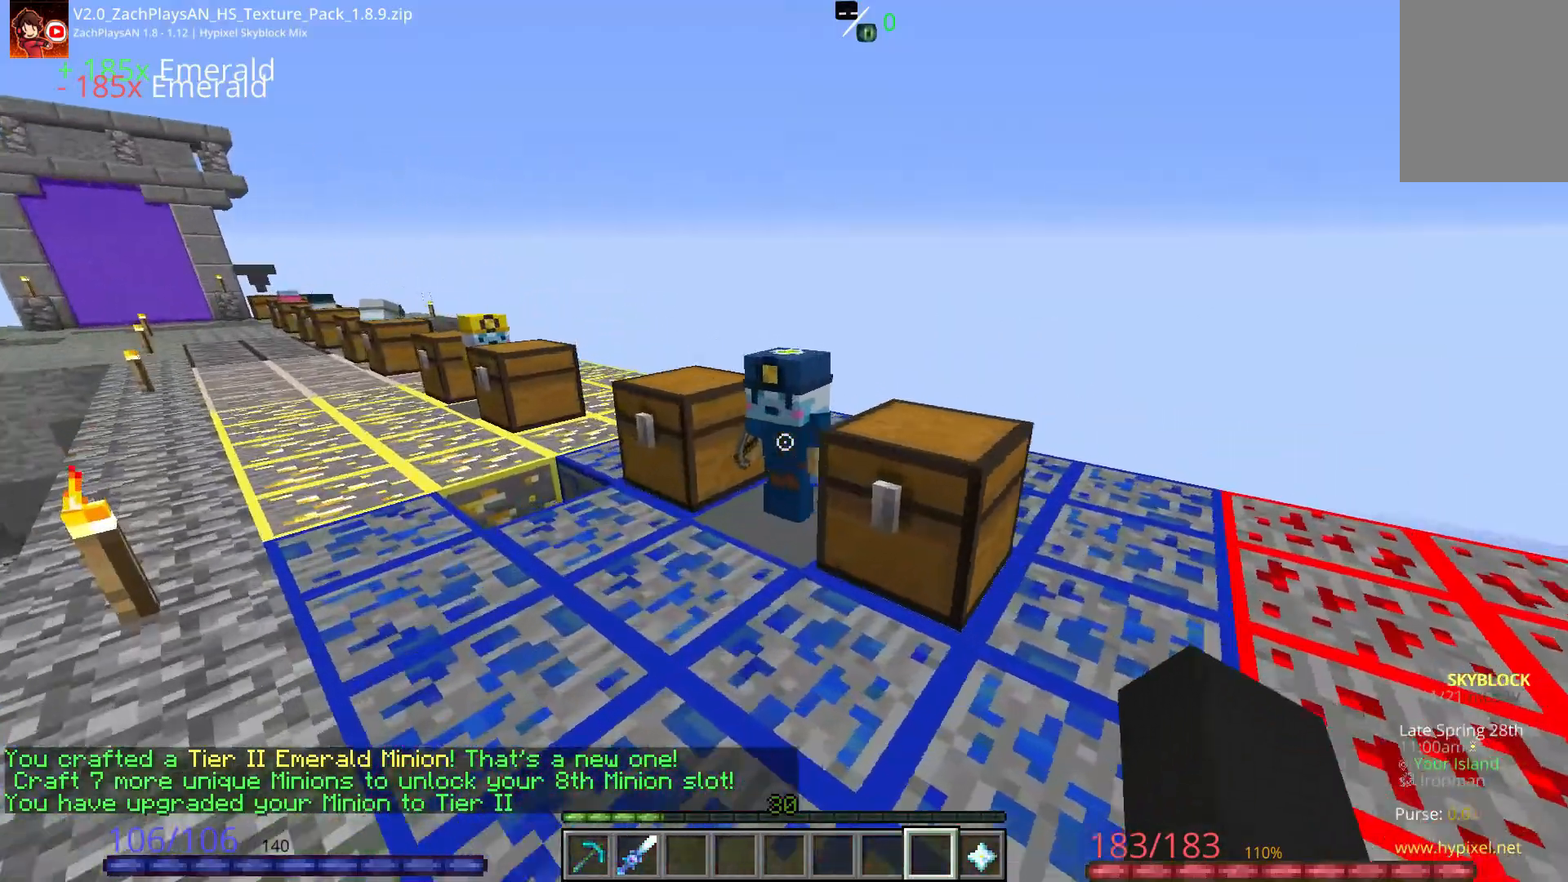
{"keys": [], "mouse": []}
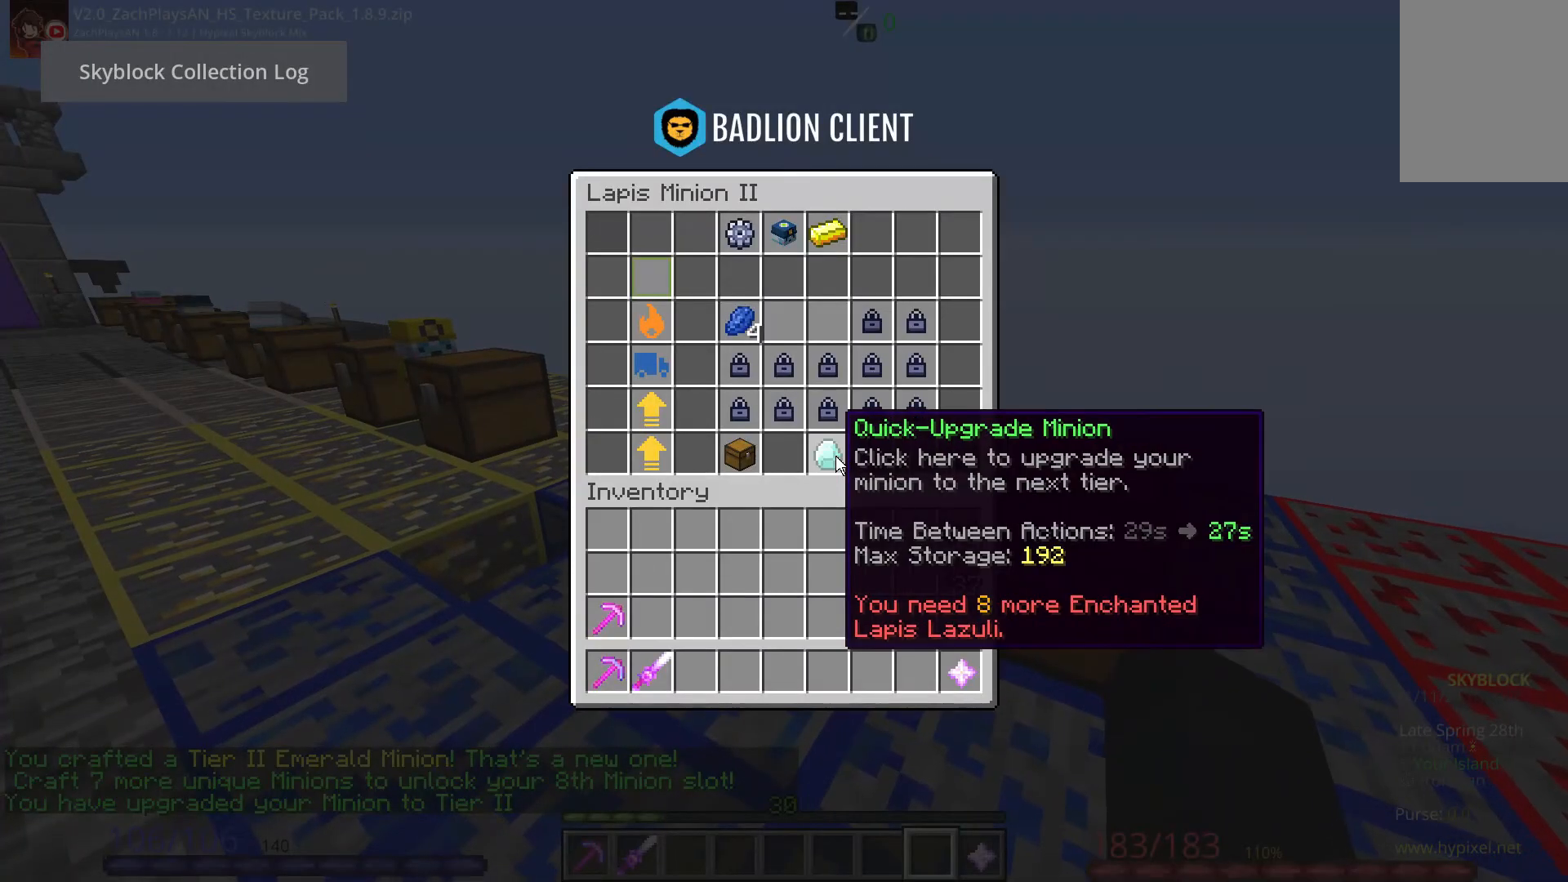
{"keys": [], "mouse": [], "events": []}
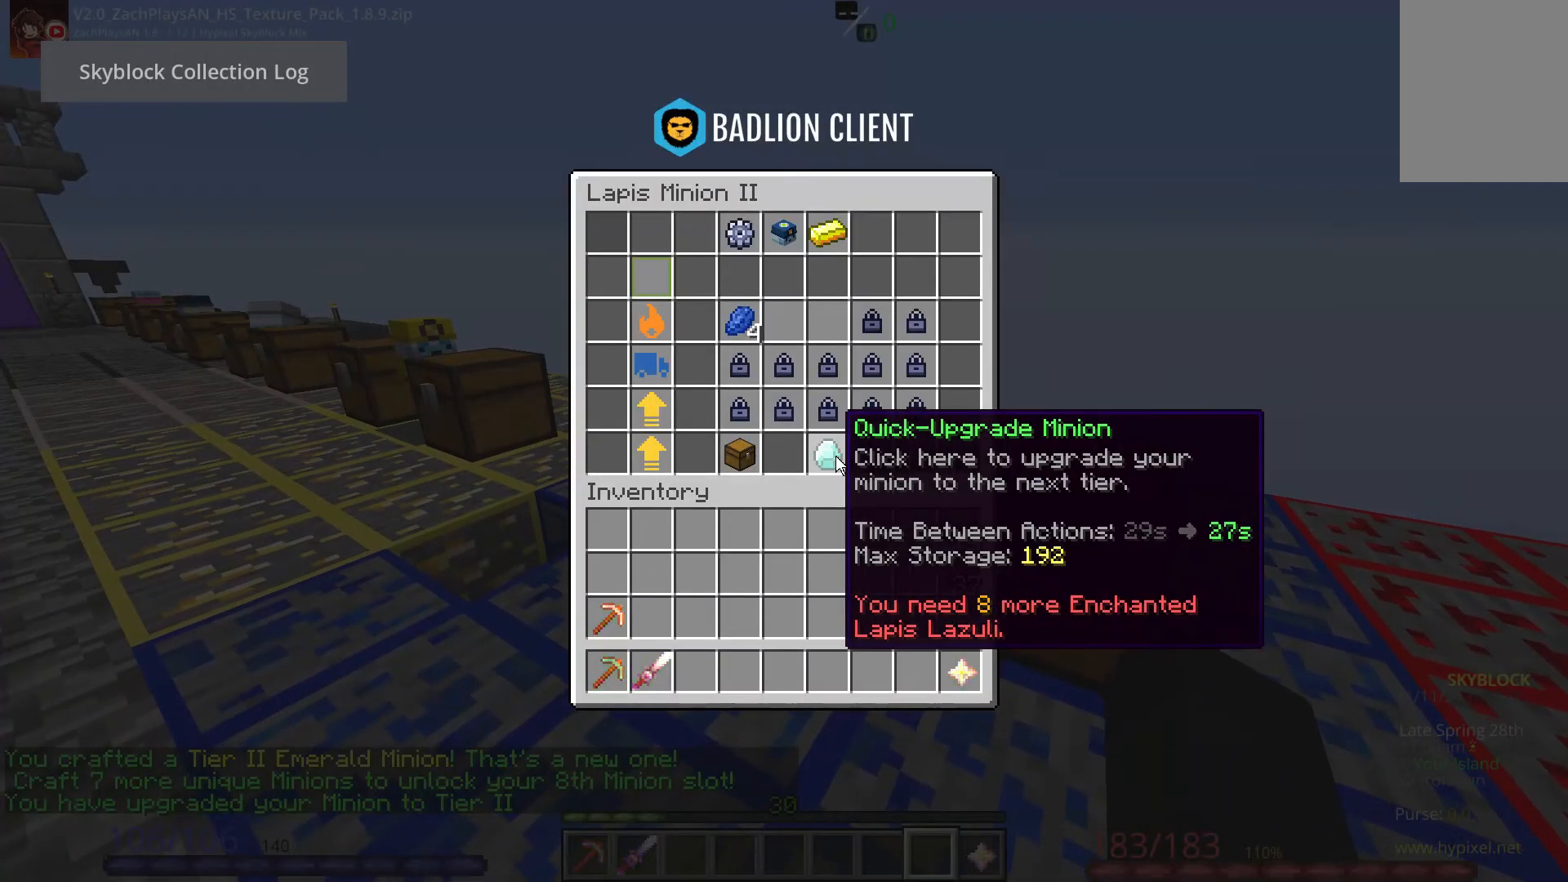
{"keys": ["a", "w"], "mouse": [], "events": [[333, "a", "down"], [383, "w", "down"]]}
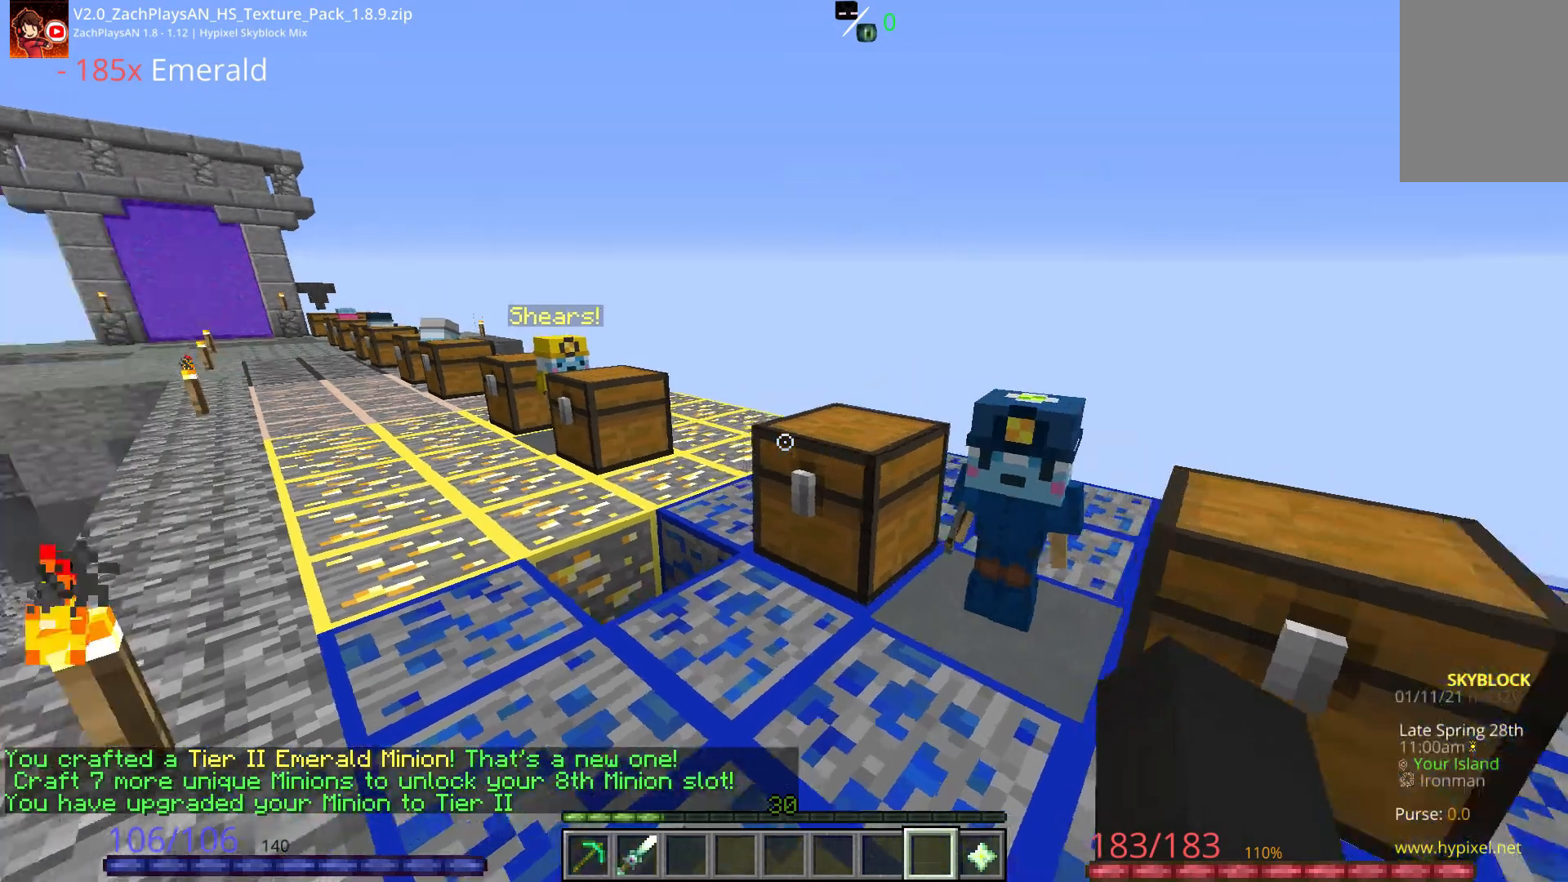
{"keys": ["a", "w"], "mouse": [], "events": []}